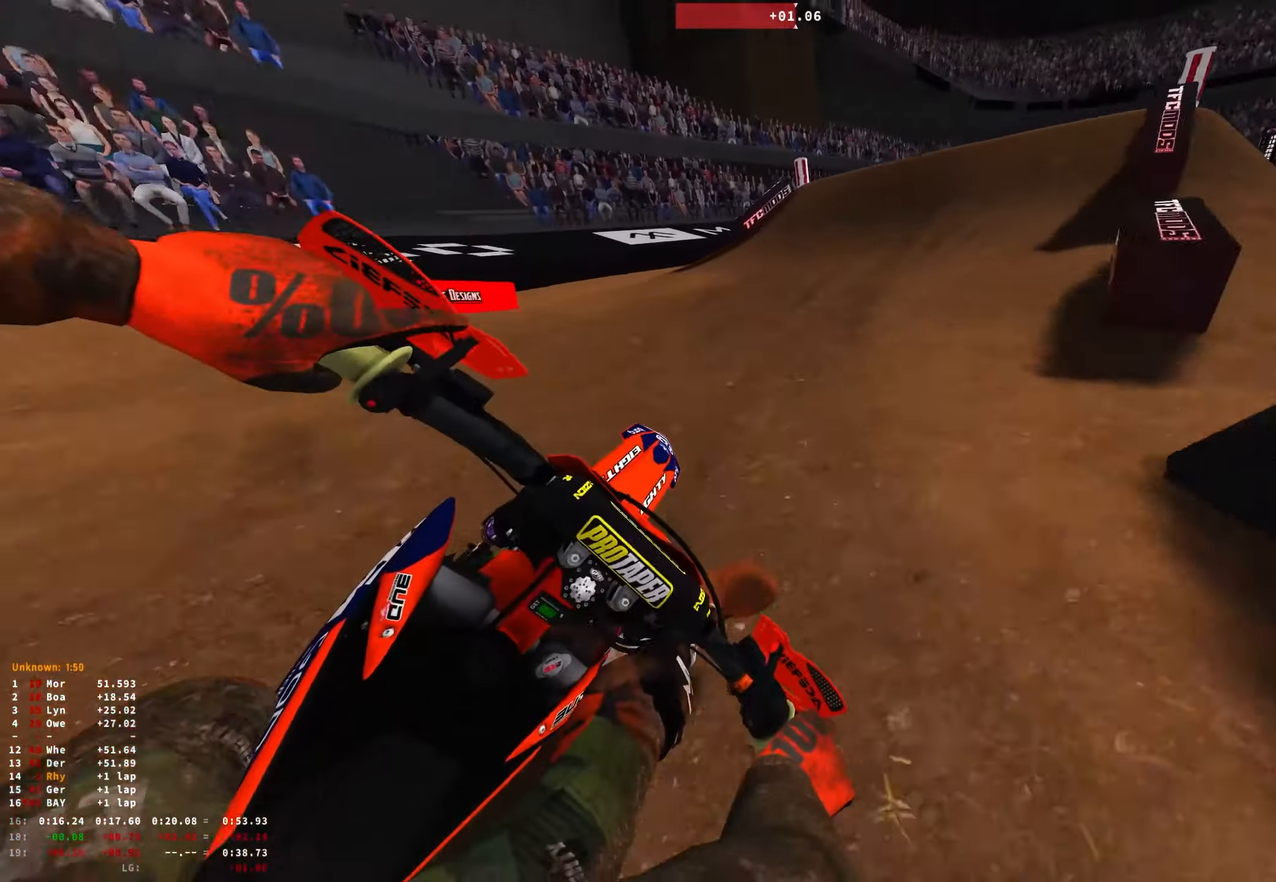
Gameplay with a controller (Xbox layout); each line is a JSON object with the inputs held at the frame after it. "events" lists button and stick changes between this image and that frame as [ms after this image, input, new state], when the widget could be followed in between.
{"buttons": ["R1", "R2"], "left_stick": "center", "right_stick": "right", "events": [[166, "left_stick", "center"], [283, "left_stick", "up-left"], [283, "right_stick", "down-right"], [433, "right_stick", "right"], [450, "left_stick", "center"]]}
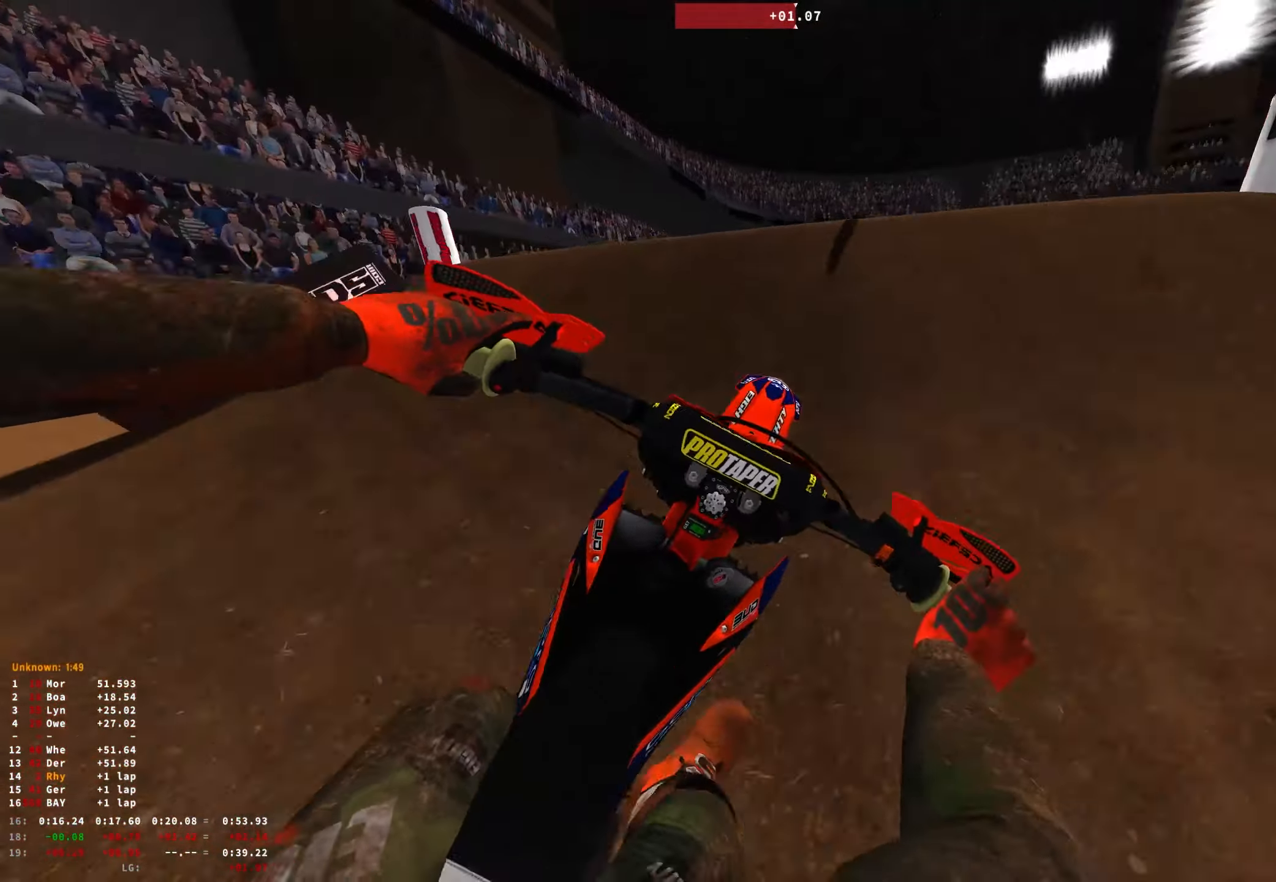
{"buttons": ["R1"], "left_stick": "center", "right_stick": "down-left", "events": [[50, "left_stick", "right"], [216, "R2", "up"], [233, "right_stick", "down"], [316, "right_stick", "down-left"], [466, "left_stick", "center"]]}
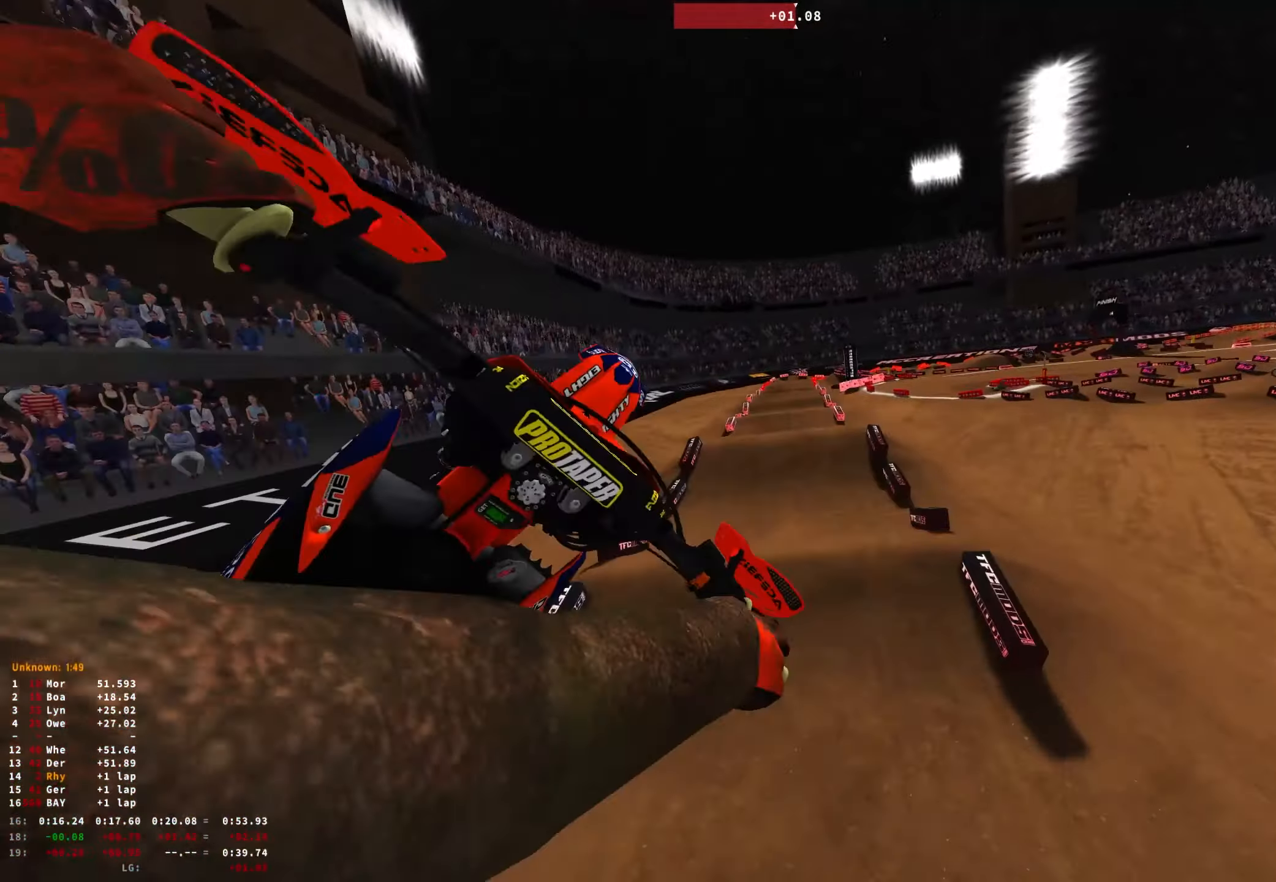
{"buttons": ["R1", "R2"], "left_stick": "center", "right_stick": "down-left", "events": [[33, "R2", "down"], [250, "DPAD_DOWN", "down"], [466, "DPAD_DOWN", "up"]]}
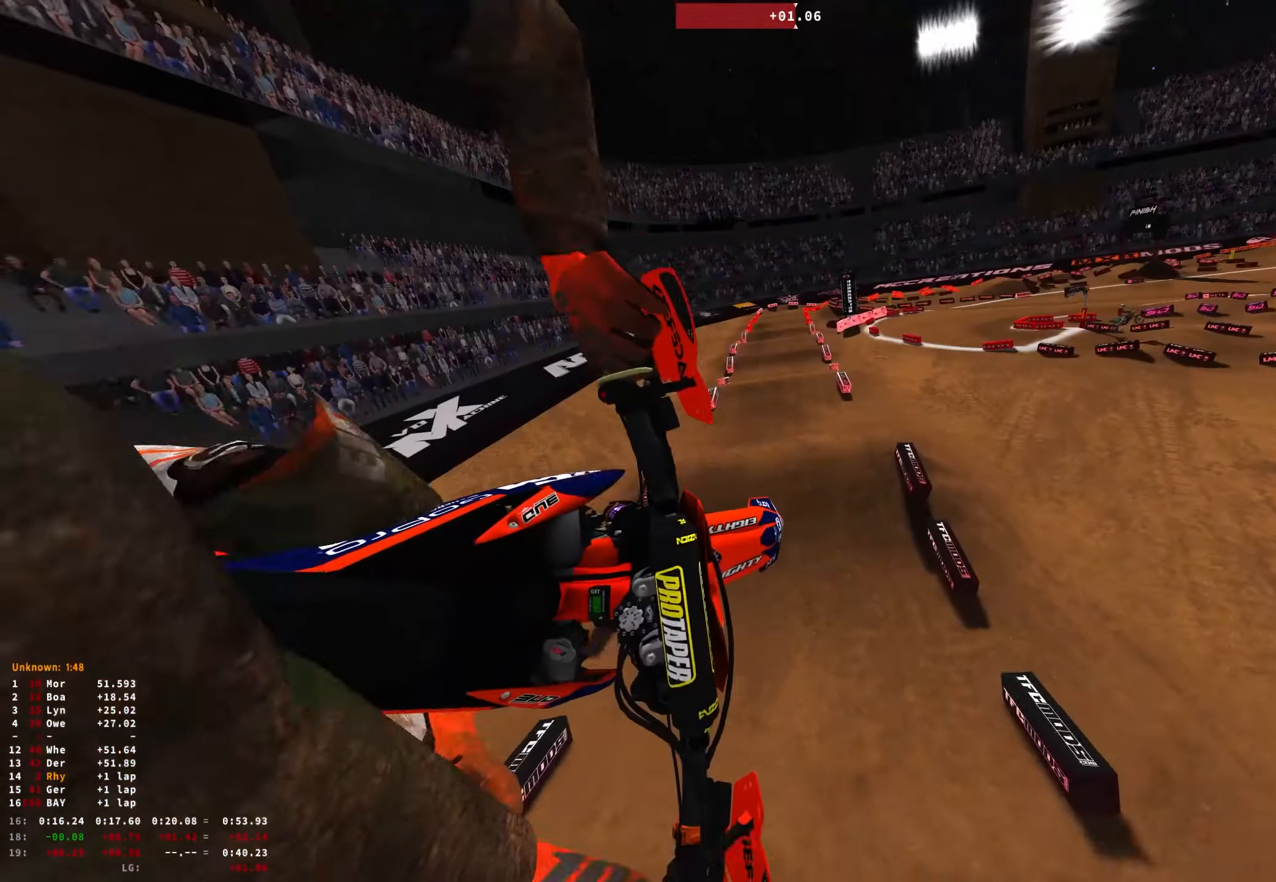
{"buttons": ["R2"], "left_stick": "center", "right_stick": "down-left", "events": [[466, "R1", "up"]]}
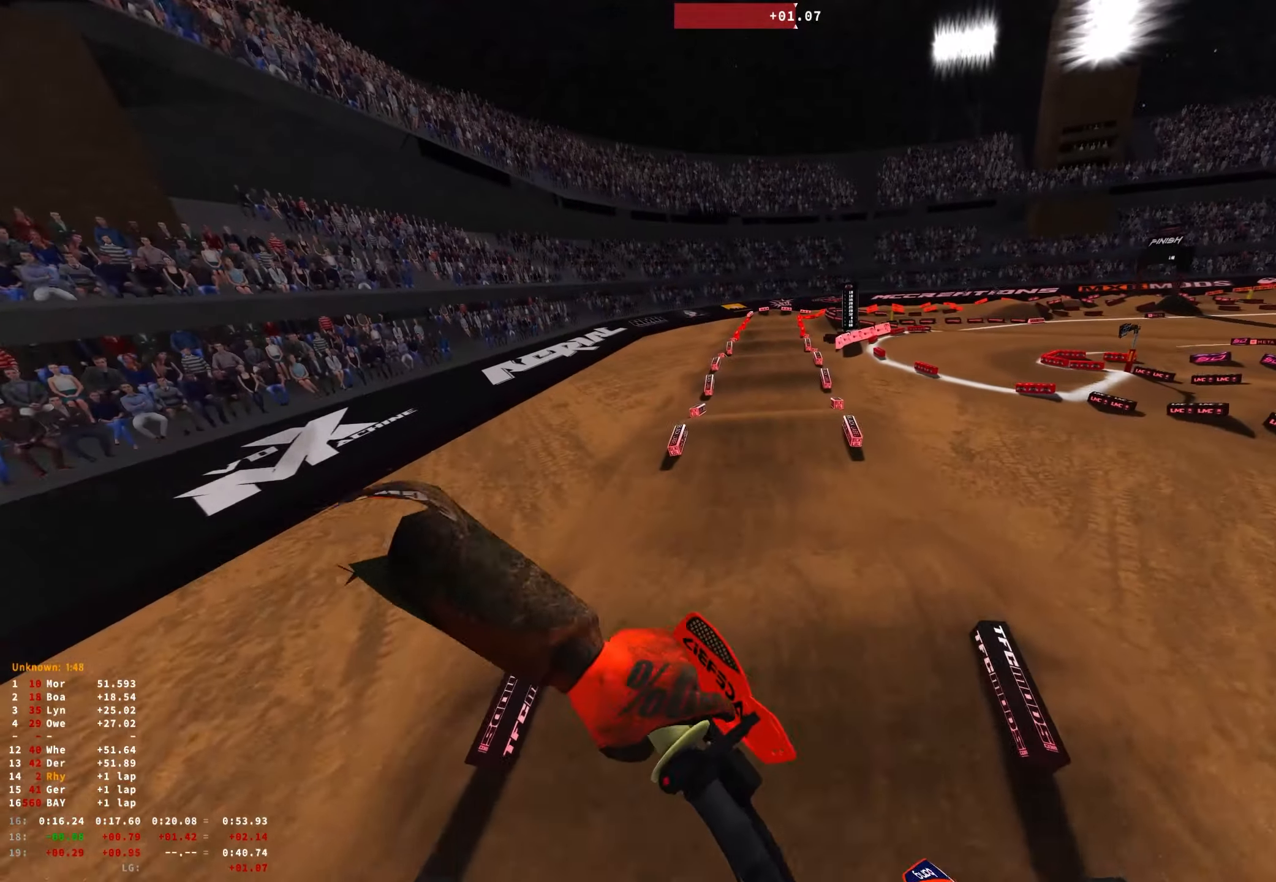
{"buttons": ["R2"], "left_stick": "up-left", "right_stick": "up", "events": [[50, "right_stick", "center"], [300, "right_stick", "up"], [316, "left_stick", "up-left"]]}
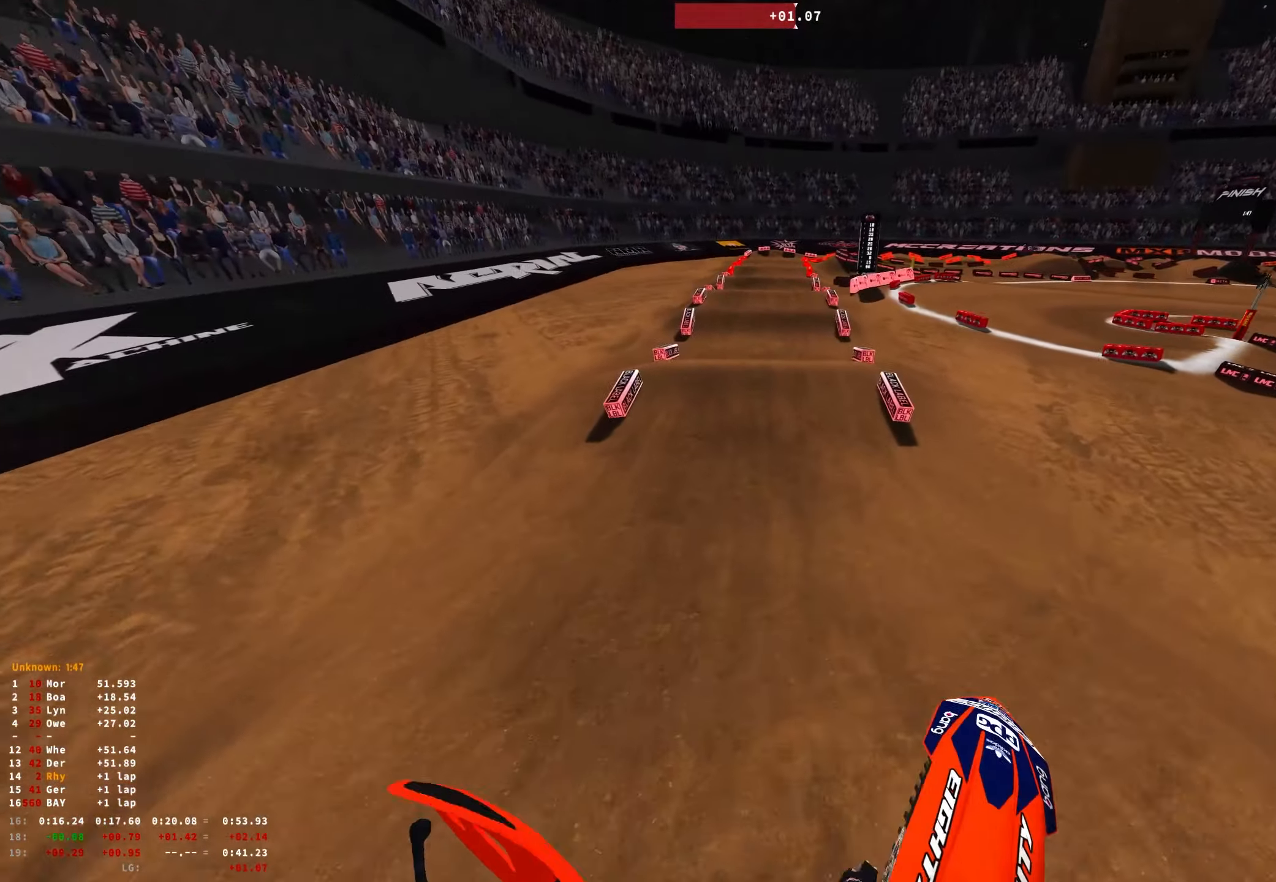
{"buttons": ["R1", "R2"], "left_stick": "center", "right_stick": "up", "events": [[133, "left_stick", "center"], [266, "right_stick", "center"], [300, "R1", "down"], [466, "right_stick", "up"]]}
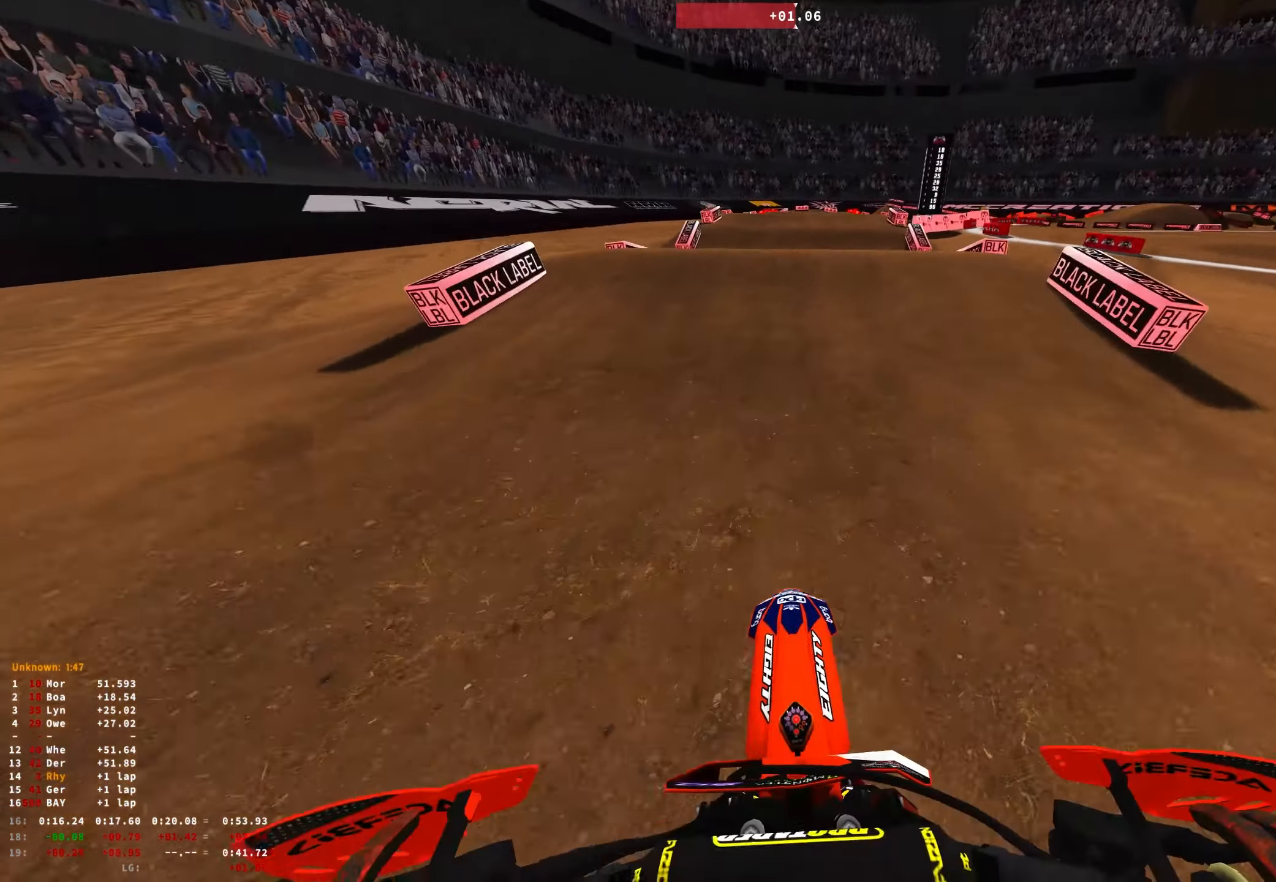
{"buttons": ["R1"], "left_stick": "center", "right_stick": "down", "events": [[283, "R2", "up"], [300, "right_stick", "center"], [383, "right_stick", "down"]]}
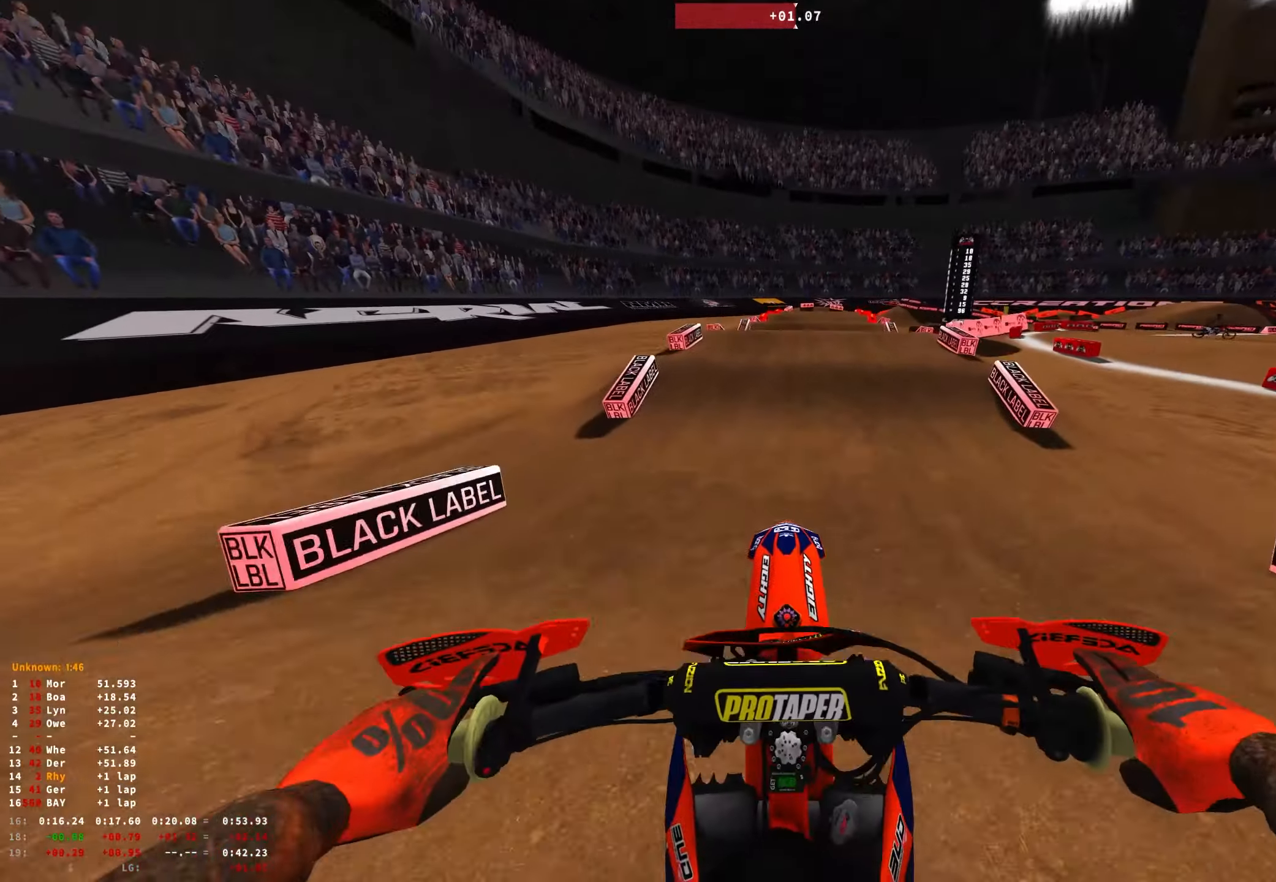
{"buttons": ["R2"], "left_stick": "center", "right_stick": "center", "events": [[133, "R1", "up"], [150, "R2", "down"], [200, "left_stick", "up-left"], [250, "right_stick", "center"], [383, "left_stick", "center"]]}
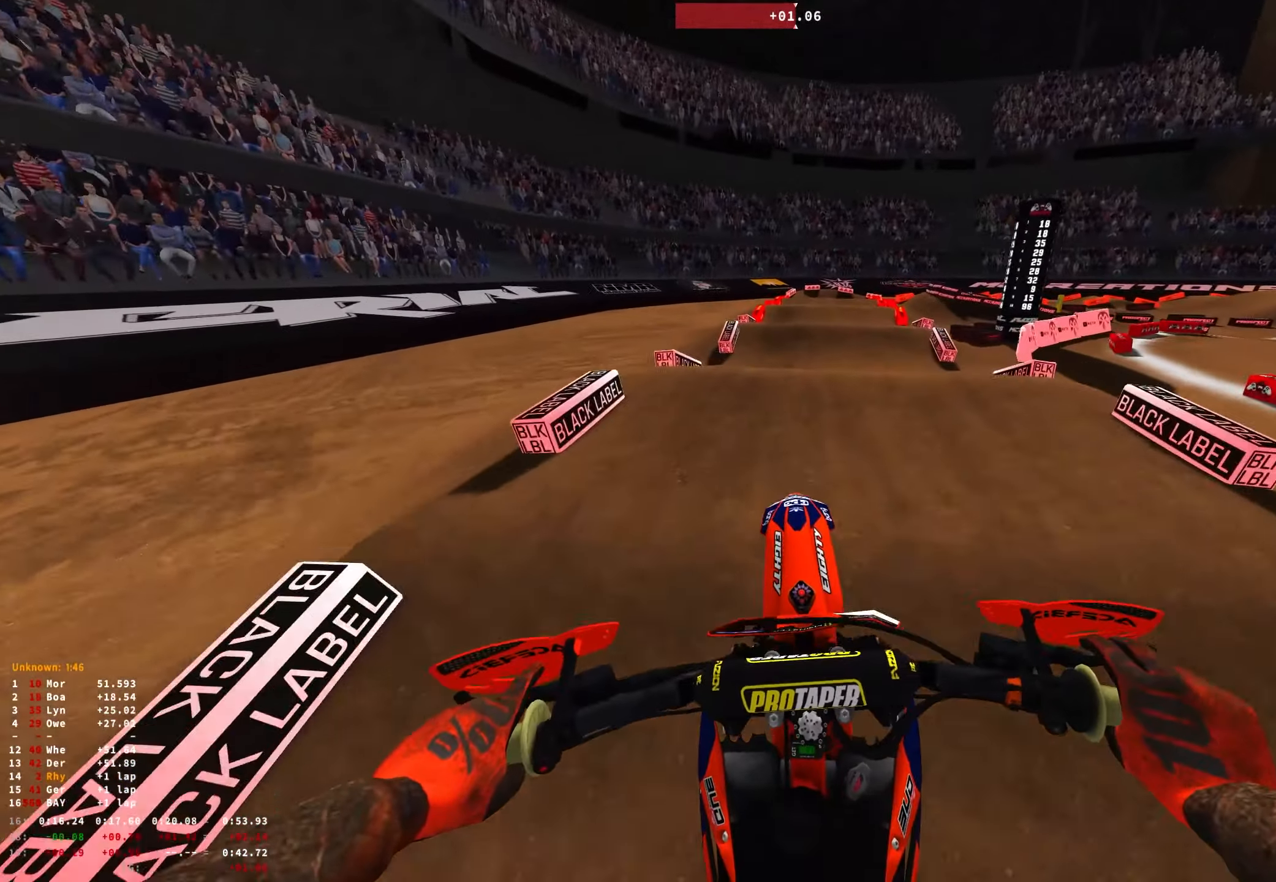
{"buttons": ["R2"], "left_stick": "center", "right_stick": "up", "events": [[50, "left_stick", "right"], [250, "left_stick", "center"], [450, "right_stick", "up"]]}
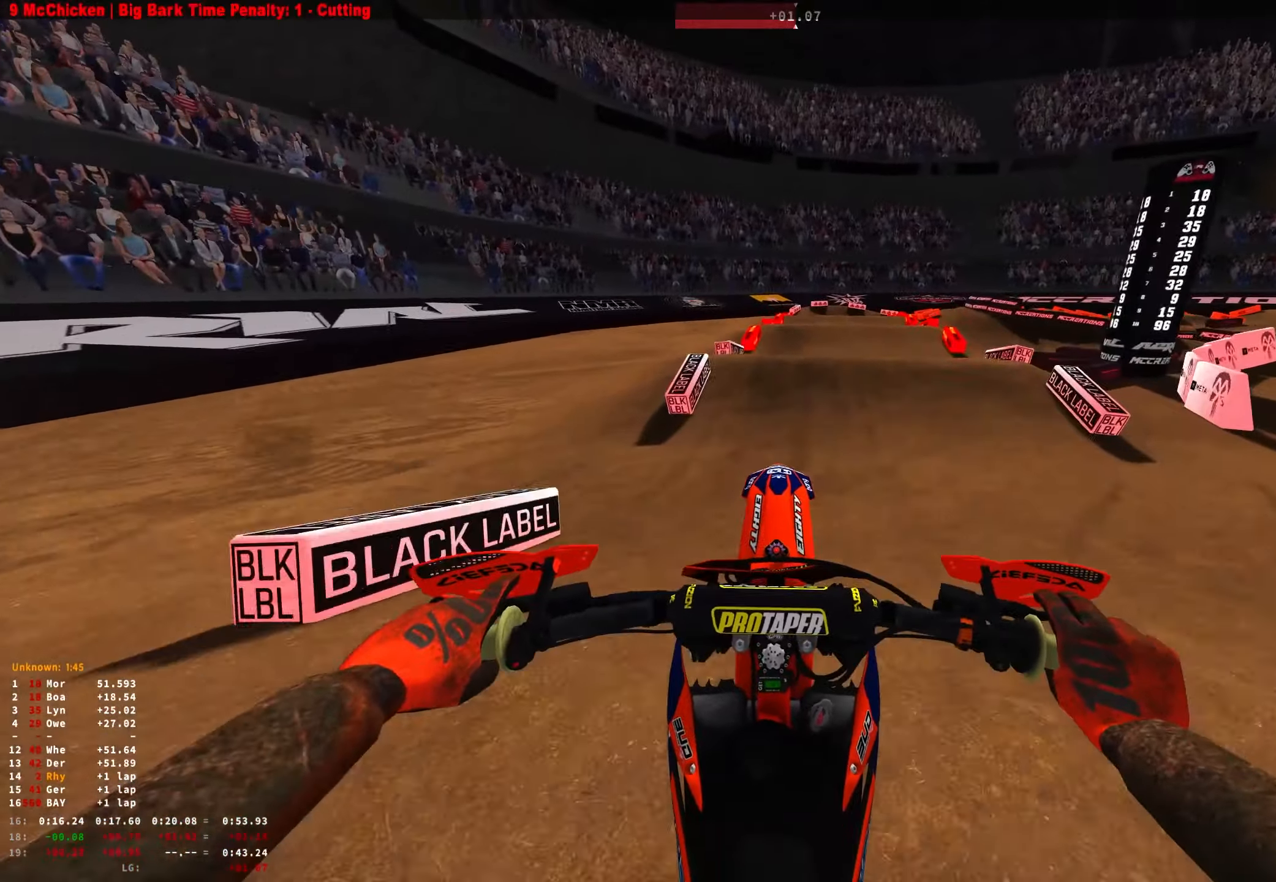
{"buttons": [], "left_stick": "center", "right_stick": "down", "events": [[33, "right_stick", "center"], [50, "R2", "up"], [67, "left_stick", "right"], [133, "R1", "down"], [150, "right_stick", "down"], [433, "left_stick", "center"], [467, "R1", "up"]]}
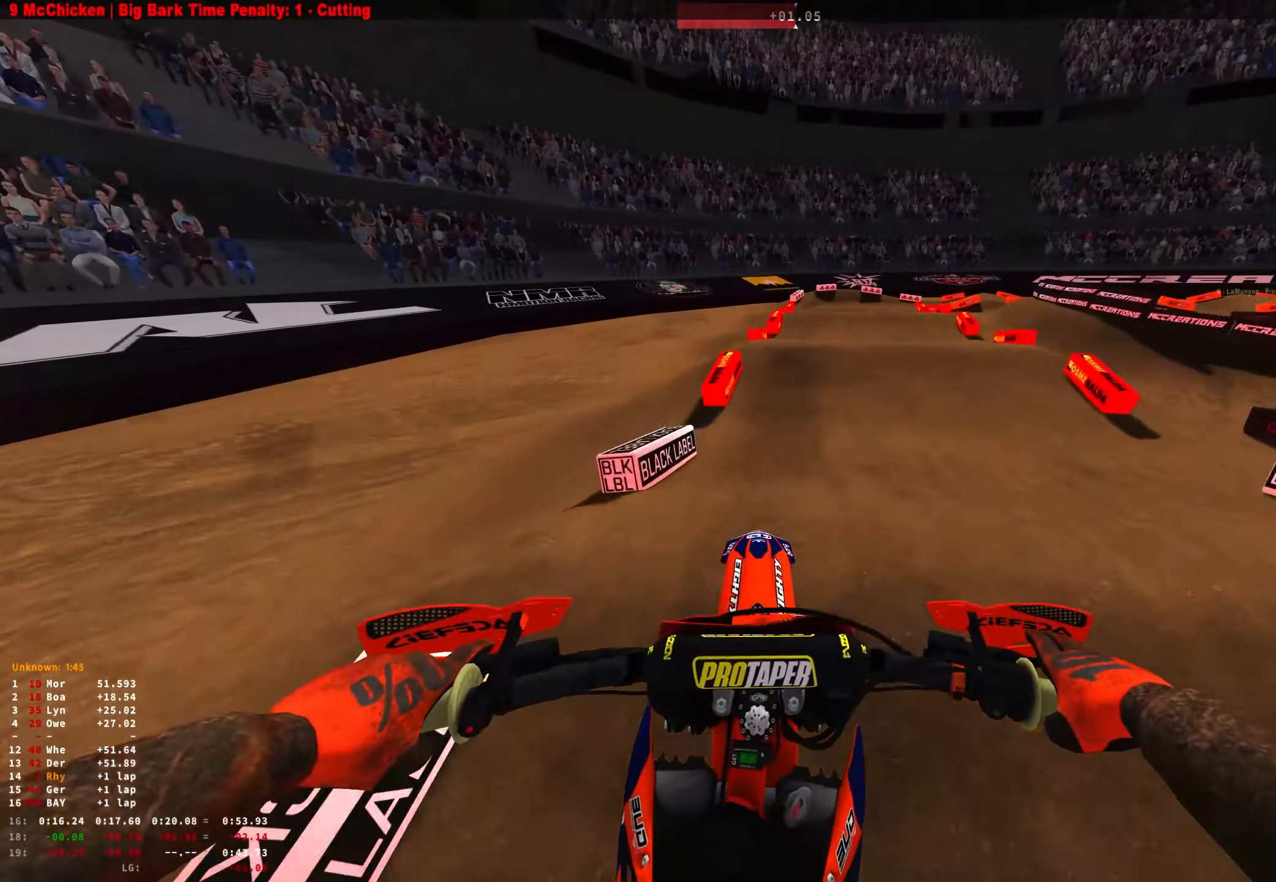
{"buttons": ["R2"], "left_stick": "center", "right_stick": "center", "events": [[100, "R2", "down"], [100, "left_stick", "right"], [117, "right_stick", "center"], [267, "left_stick", "center"]]}
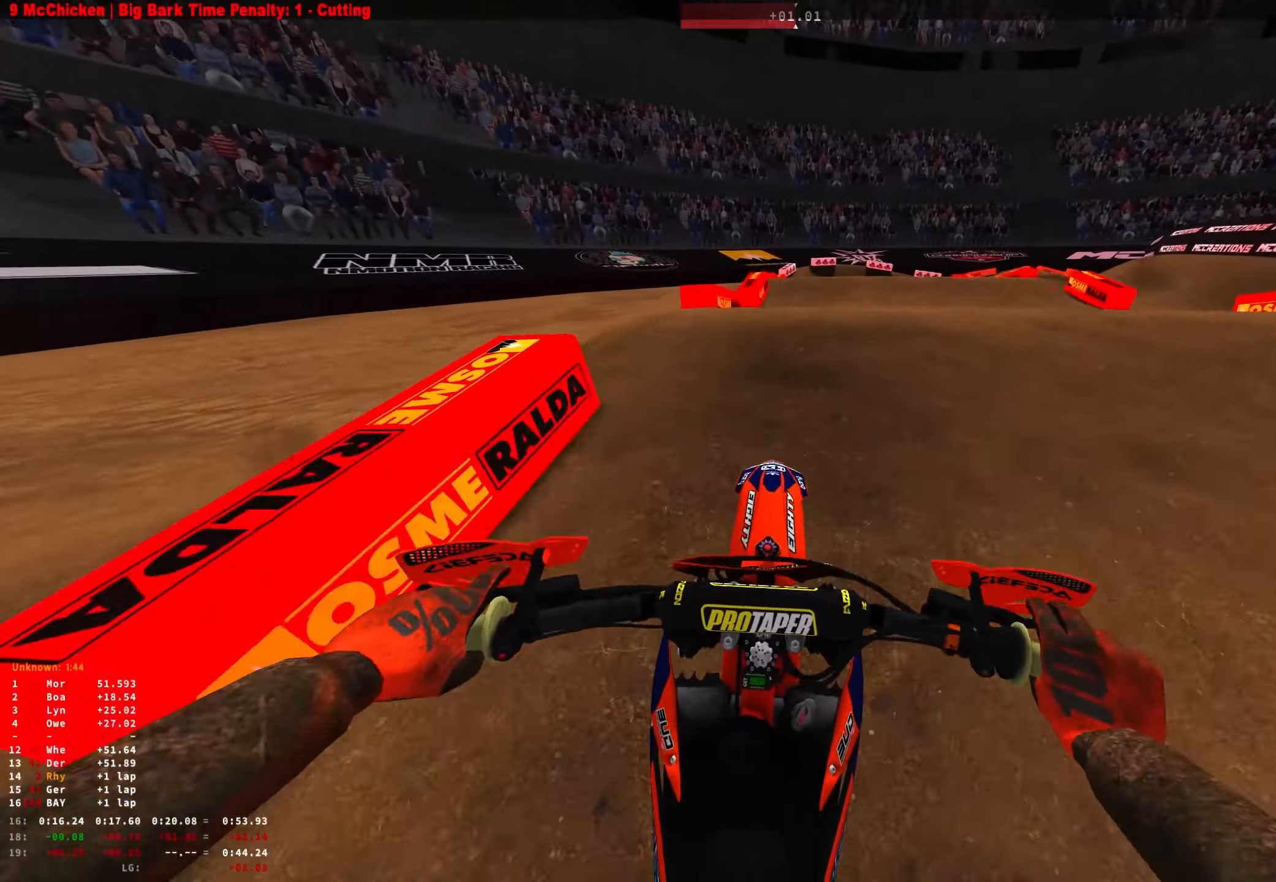
{"buttons": ["R1"], "left_stick": "right", "right_stick": "down", "events": [[33, "right_stick", "up"], [83, "R1", "down"], [167, "R2", "up"], [167, "left_stick", "right"], [167, "right_stick", "center"], [283, "right_stick", "down"]]}
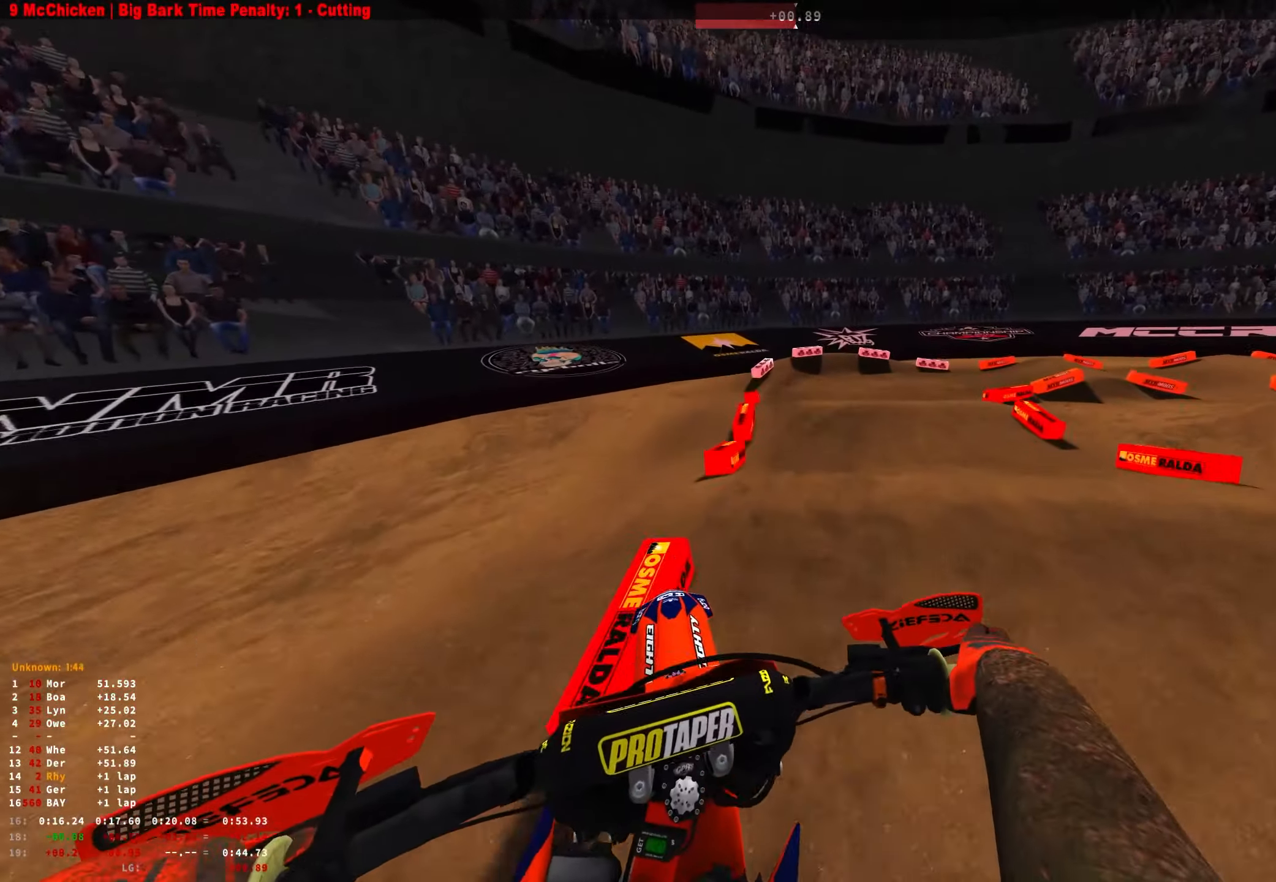
{"buttons": ["R1"], "left_stick": "right", "right_stick": "center", "events": [[67, "right_stick", "down-right"], [183, "R2", "down"], [317, "R2", "up"], [317, "right_stick", "center"], [367, "R2", "down"], [500, "R2", "up"]]}
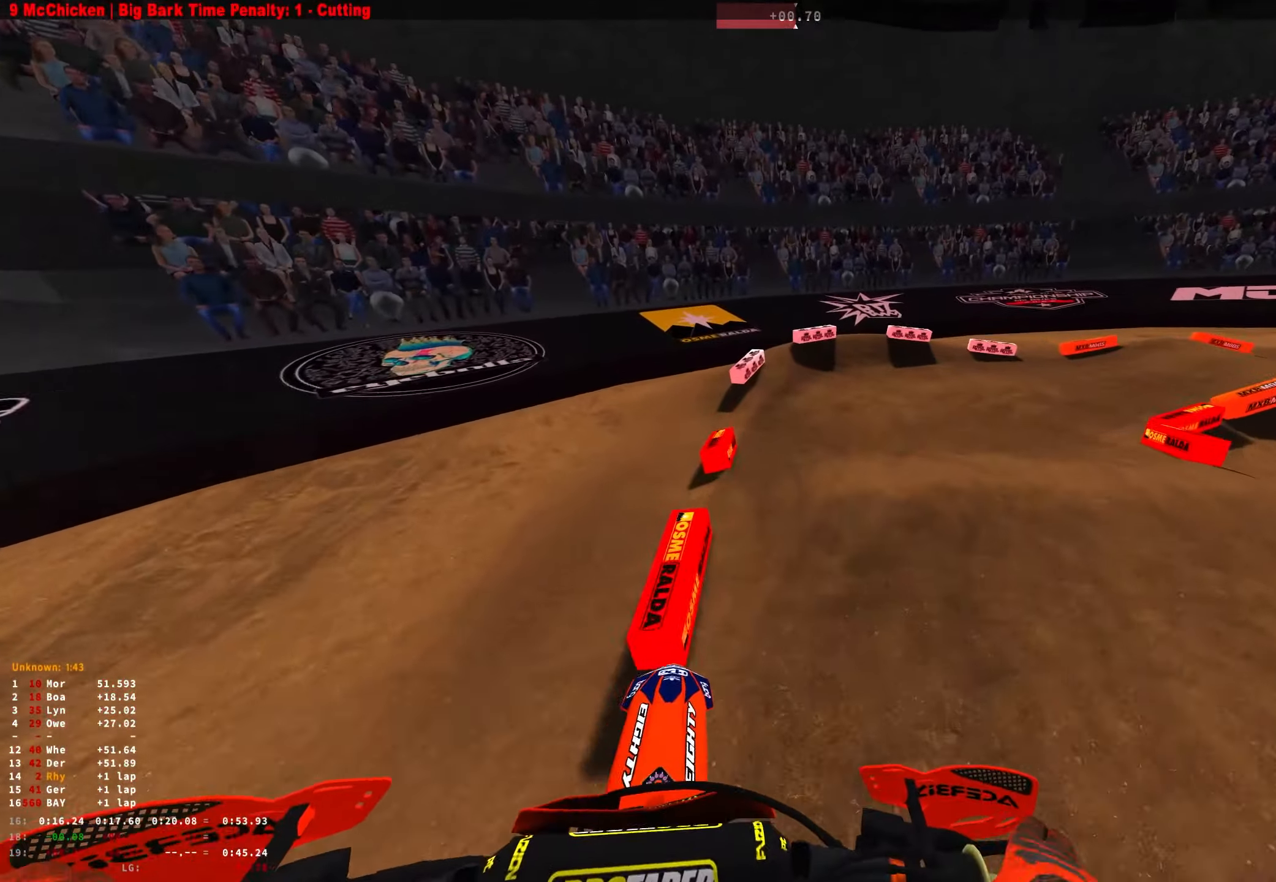
{"buttons": ["L2", "R1"], "left_stick": "right", "right_stick": "down-left", "events": [[250, "right_stick", "down"], [433, "L2", "down"], [483, "right_stick", "down-left"]]}
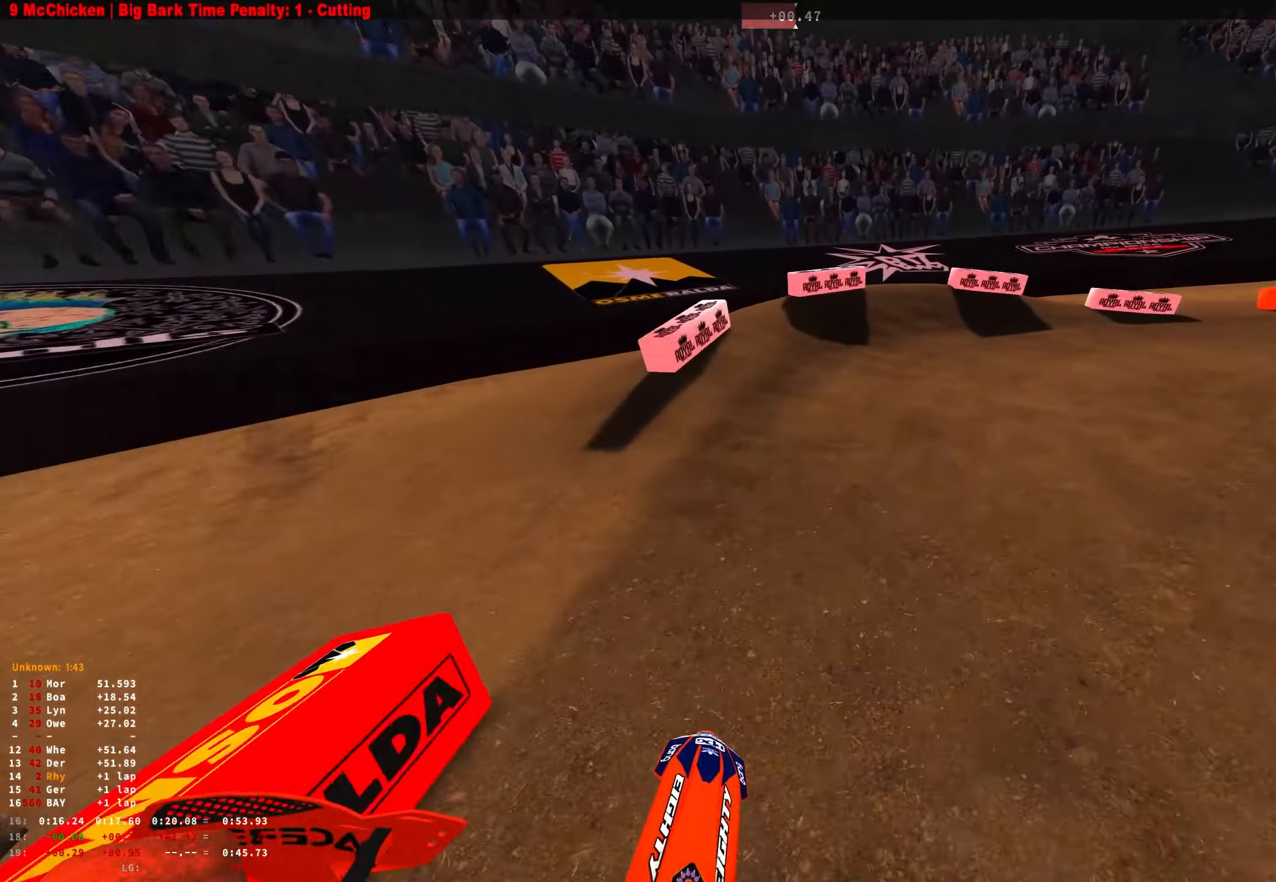
{"buttons": ["R1"], "left_stick": "right", "right_stick": "down-left", "events": [[483, "L2", "up"]]}
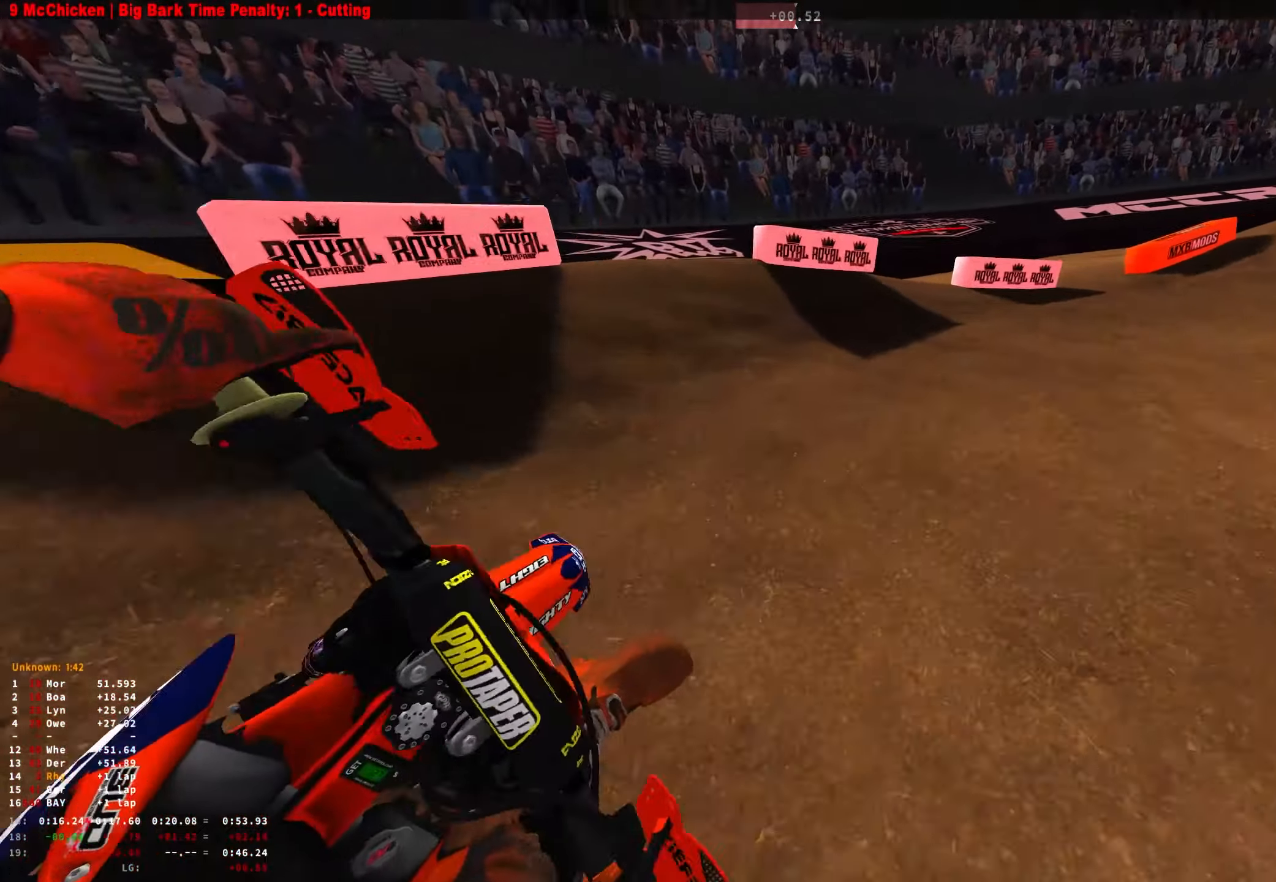
{"buttons": ["R1"], "left_stick": "right", "right_stick": "down-left", "events": [[183, "L2", "down"], [400, "L2", "up"]]}
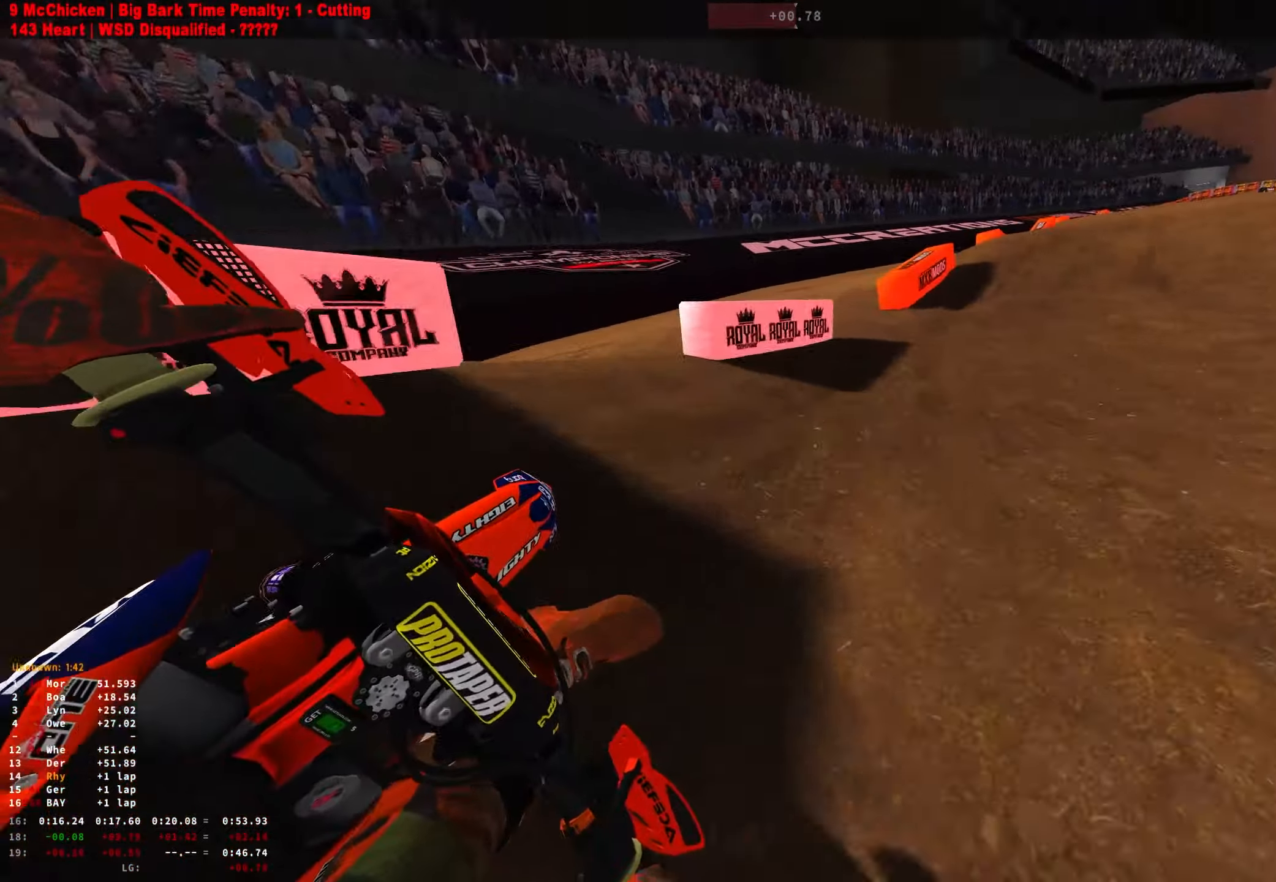
{"buttons": ["R1", "R2"], "left_stick": "up-left", "right_stick": "up-right", "events": [[33, "R2", "down"], [50, "left_stick", "center"], [234, "left_stick", "up-left"], [317, "right_stick", "center"], [384, "right_stick", "up"], [500, "right_stick", "up-right"]]}
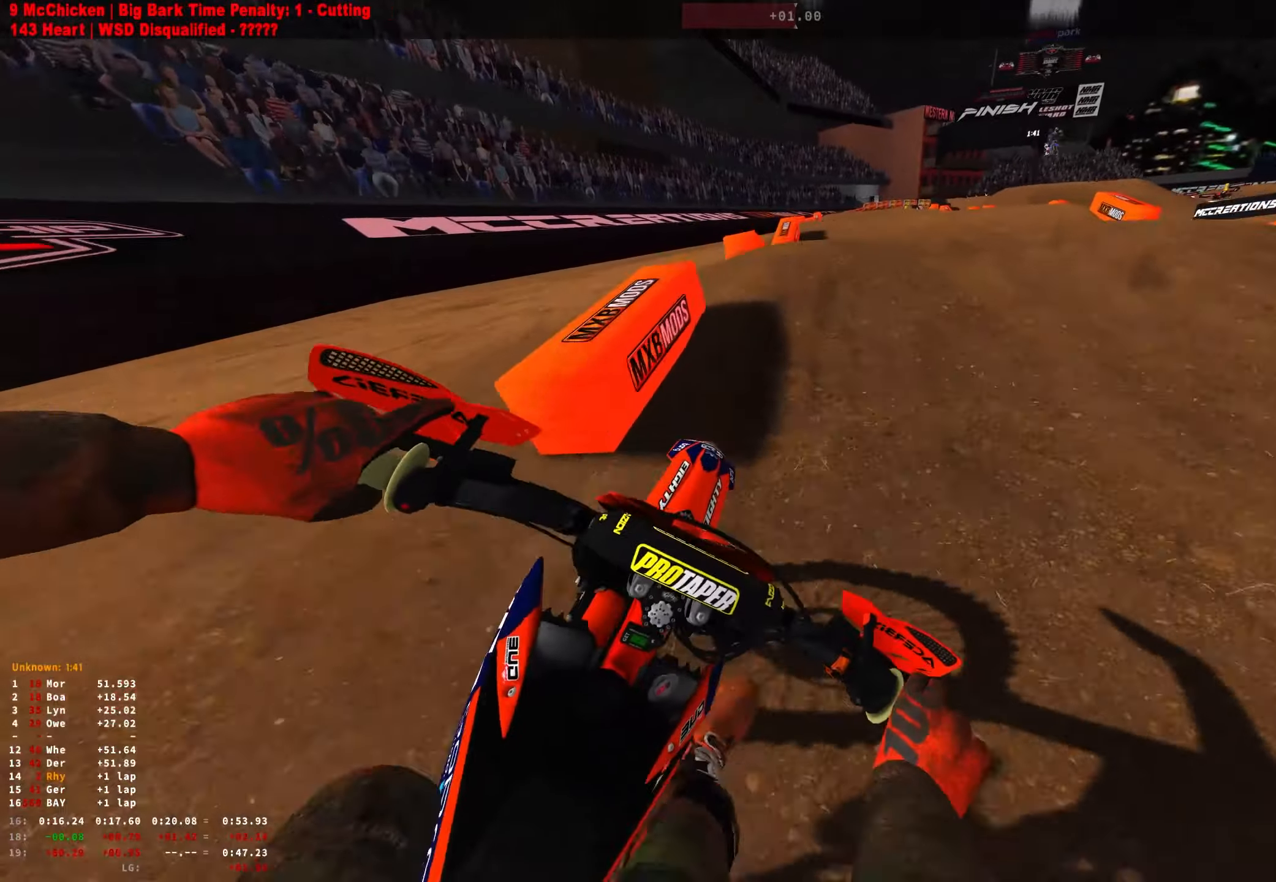
{"buttons": ["R1"], "left_stick": "up-left", "right_stick": "down-left", "events": [[167, "R2", "up"], [184, "right_stick", "center"], [200, "left_stick", "center"], [317, "right_stick", "down"], [400, "right_stick", "down-left"], [467, "left_stick", "up-left"]]}
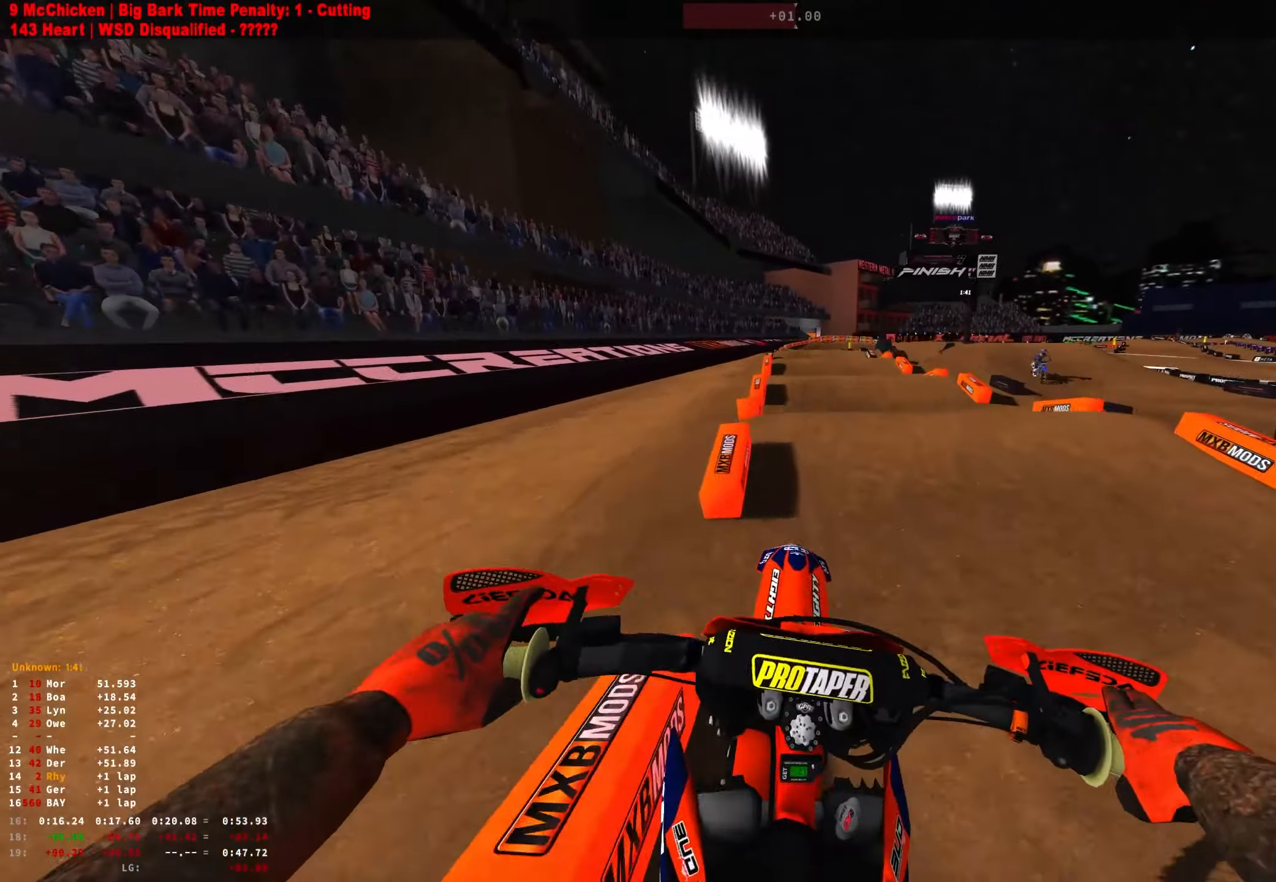
{"buttons": ["R1", "R2"], "left_stick": "center", "right_stick": "down", "events": [[300, "R2", "down"], [300, "right_stick", "down"], [317, "left_stick", "center"]]}
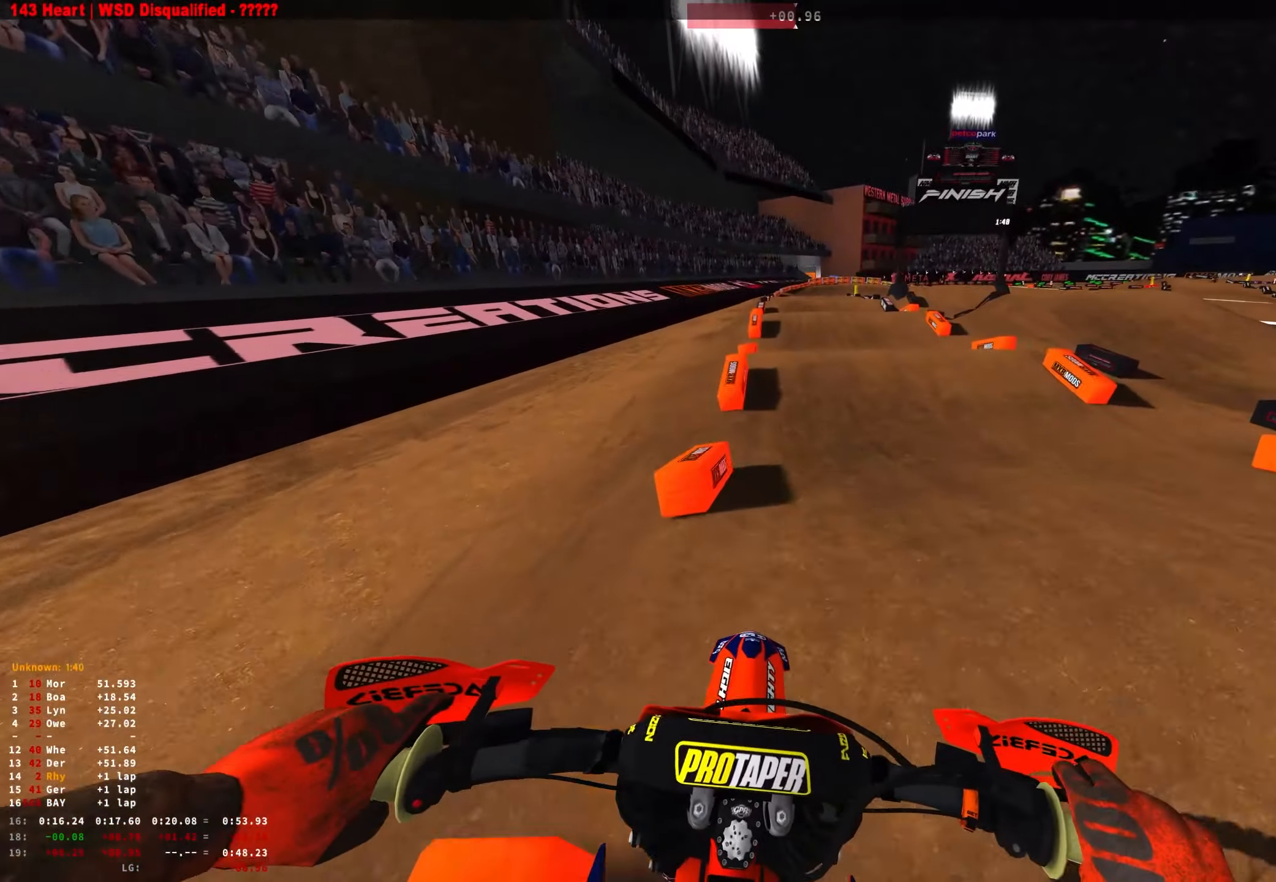
{"buttons": ["R1", "R2"], "left_stick": "center", "right_stick": "center", "events": [[250, "right_stick", "center"]]}
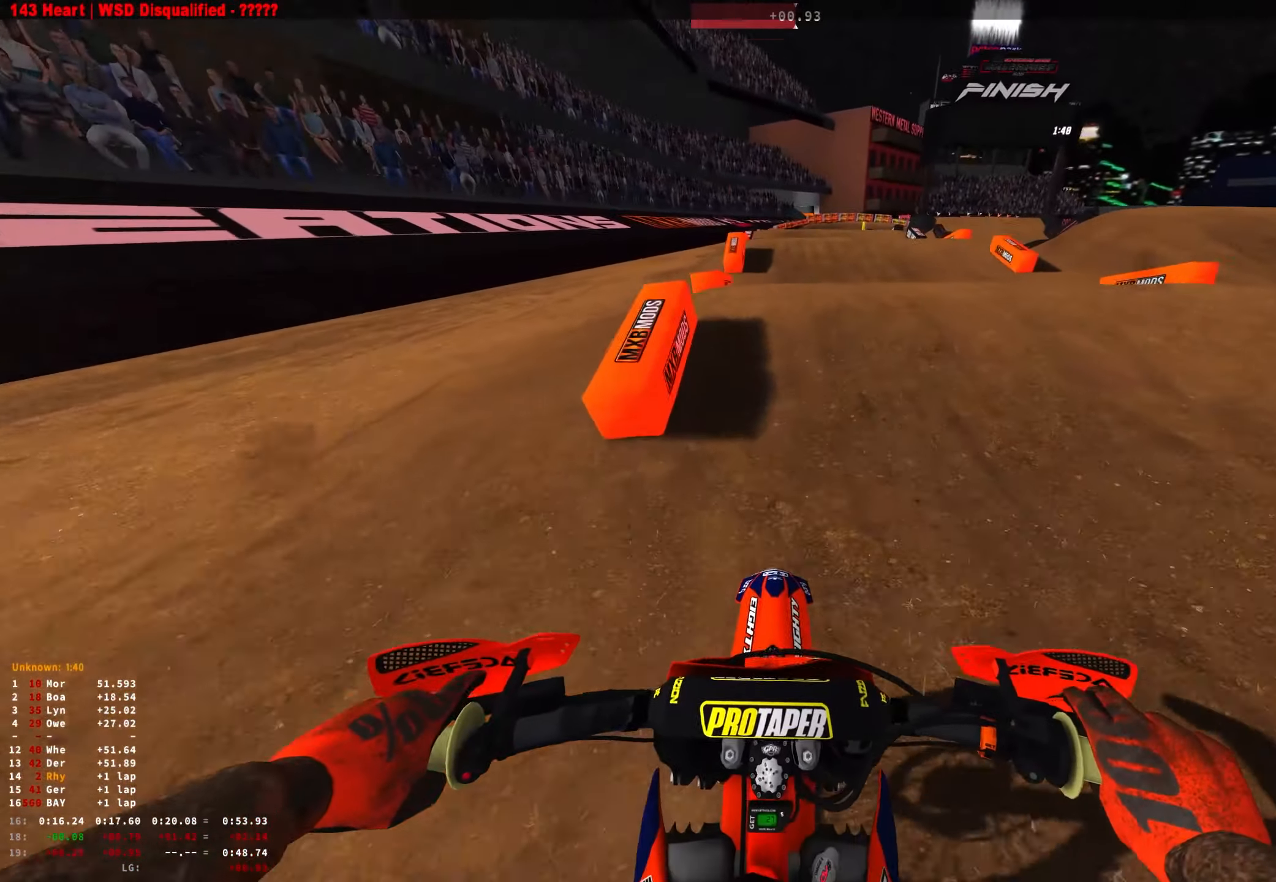
{"buttons": ["R1"], "left_stick": "center", "right_stick": "down", "events": [[17, "right_stick", "up"], [200, "R2", "up"], [284, "right_stick", "center"], [450, "right_stick", "down"]]}
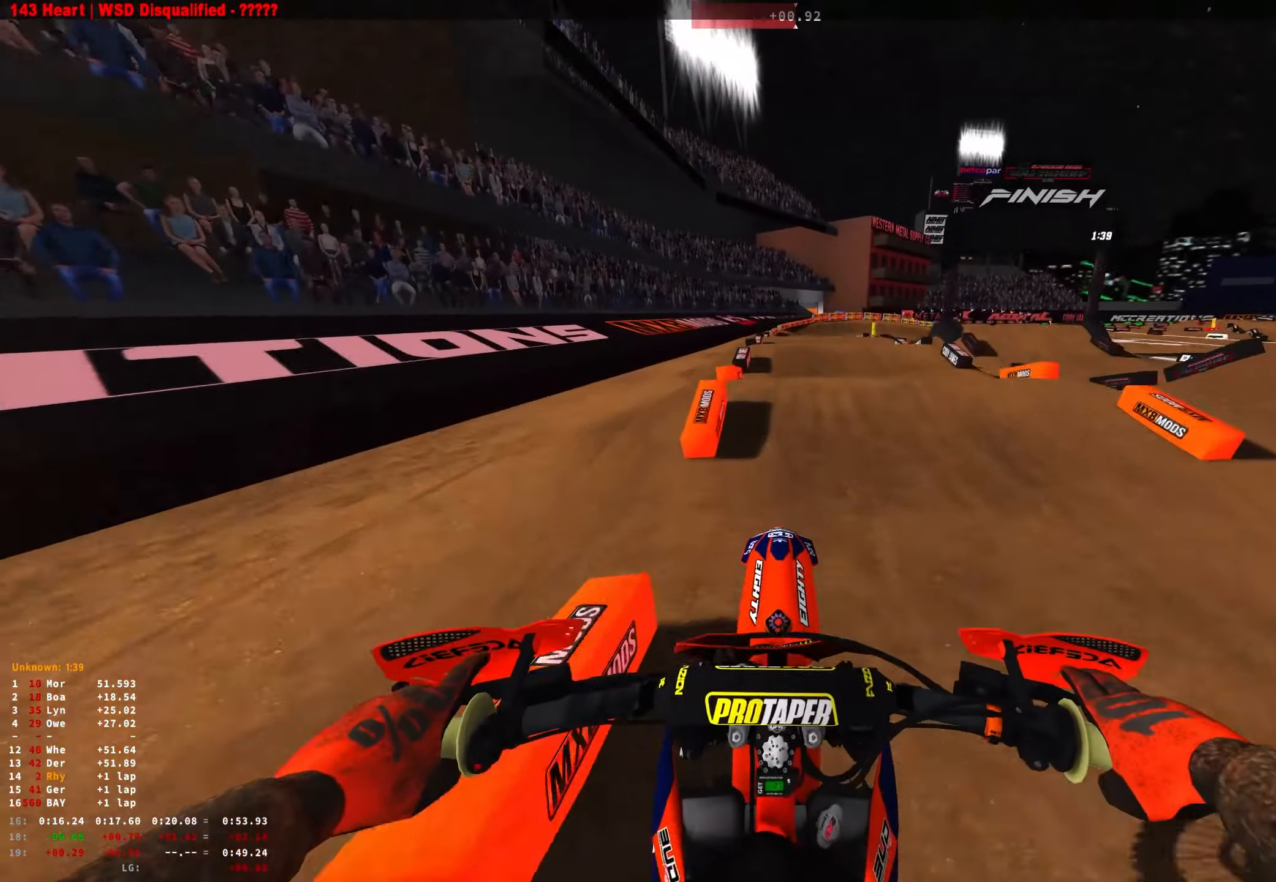
{"buttons": ["R1", "R2"], "left_stick": "center", "right_stick": "down", "events": [[467, "R2", "down"]]}
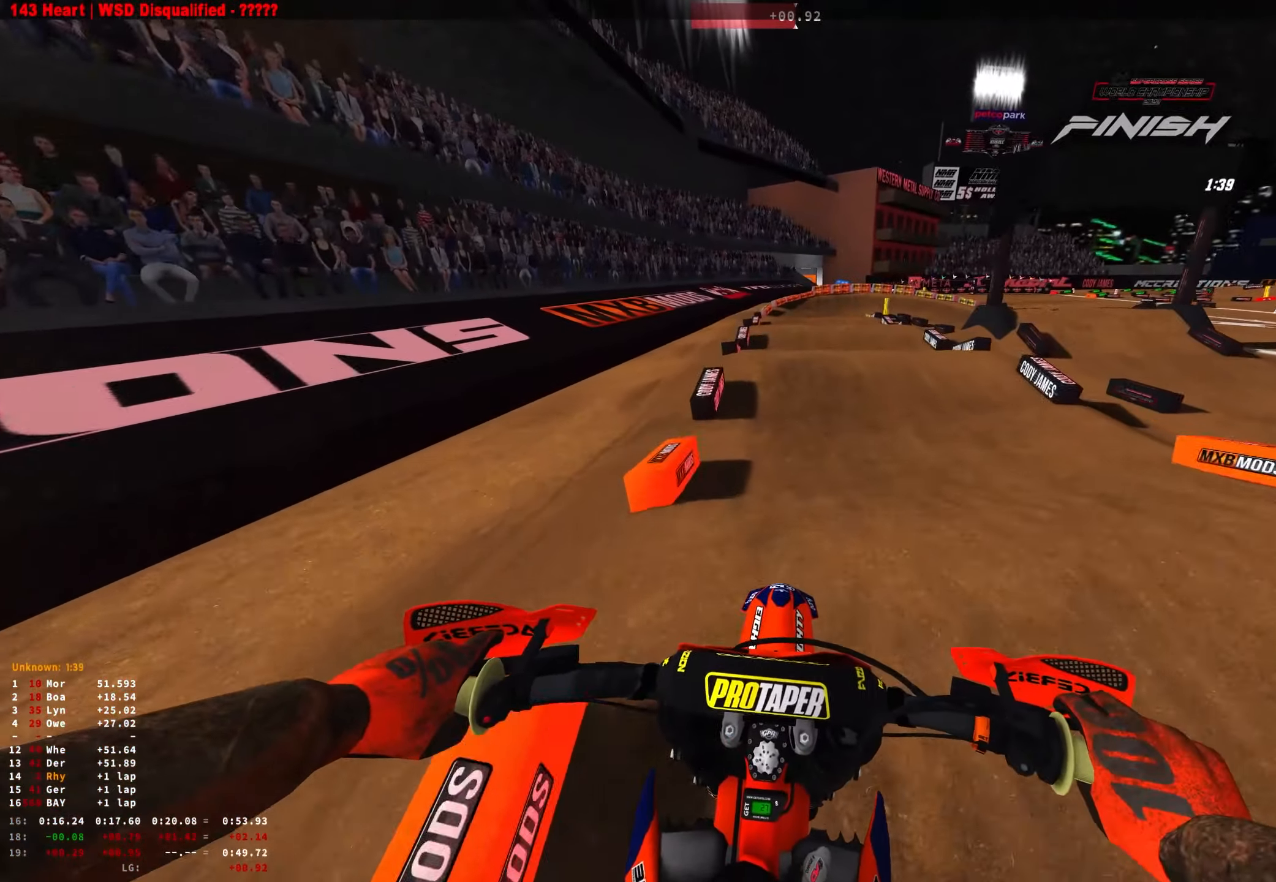
{"buttons": ["R2"], "left_stick": "center", "right_stick": "center", "events": [[67, "R1", "up"], [134, "right_stick", "center"]]}
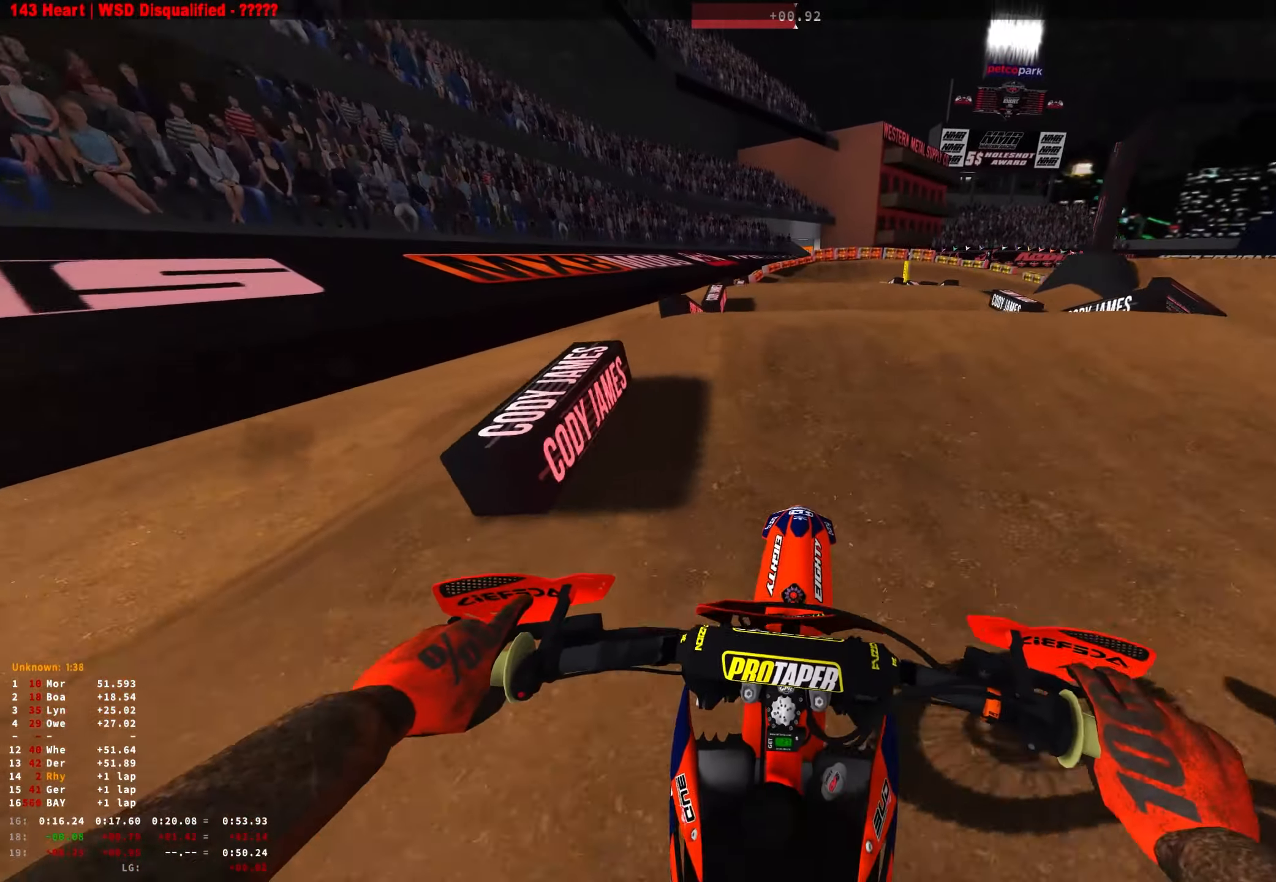
{"buttons": ["R2"], "left_stick": "right", "right_stick": "up", "events": [[250, "left_stick", "right"], [267, "right_stick", "up"]]}
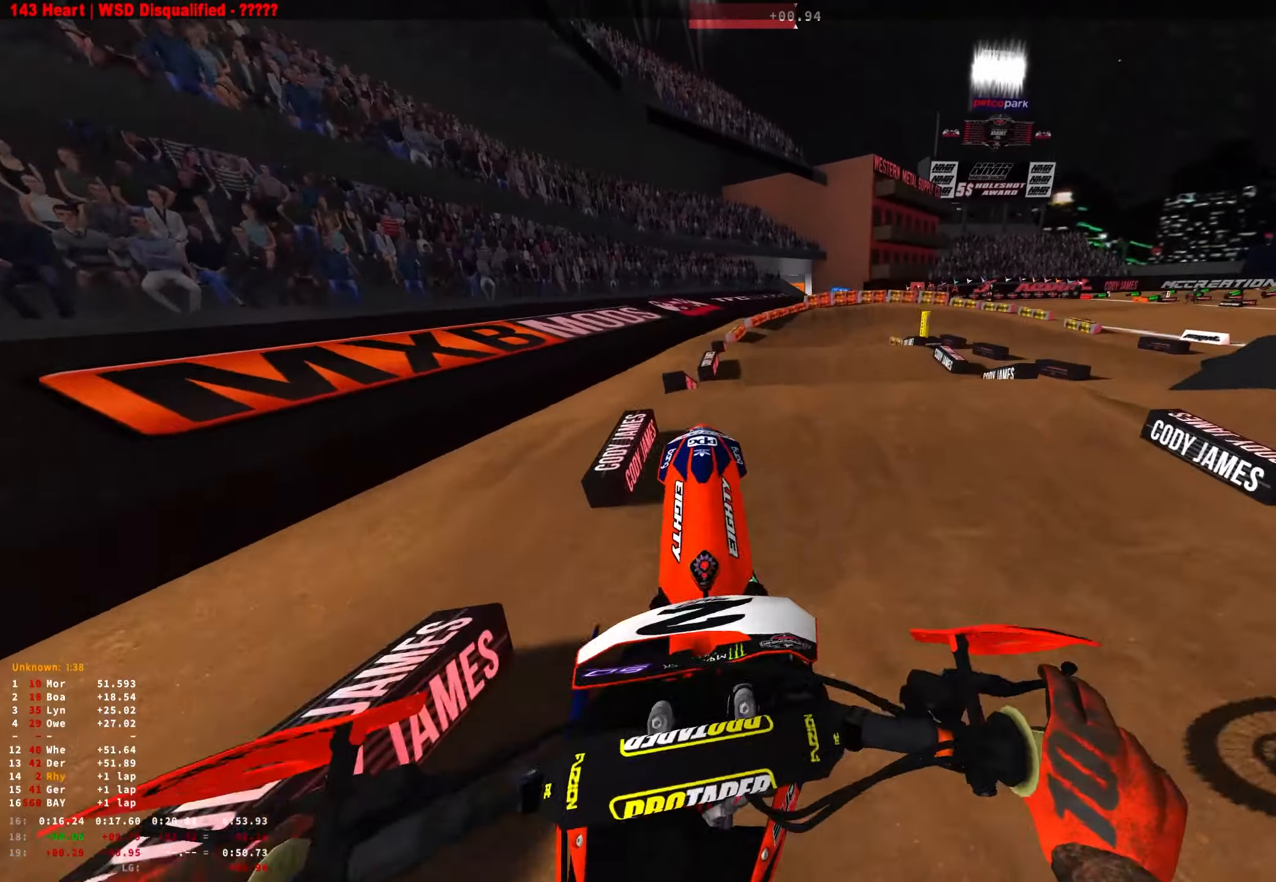
{"buttons": ["R2"], "left_stick": "right", "right_stick": "up", "events": []}
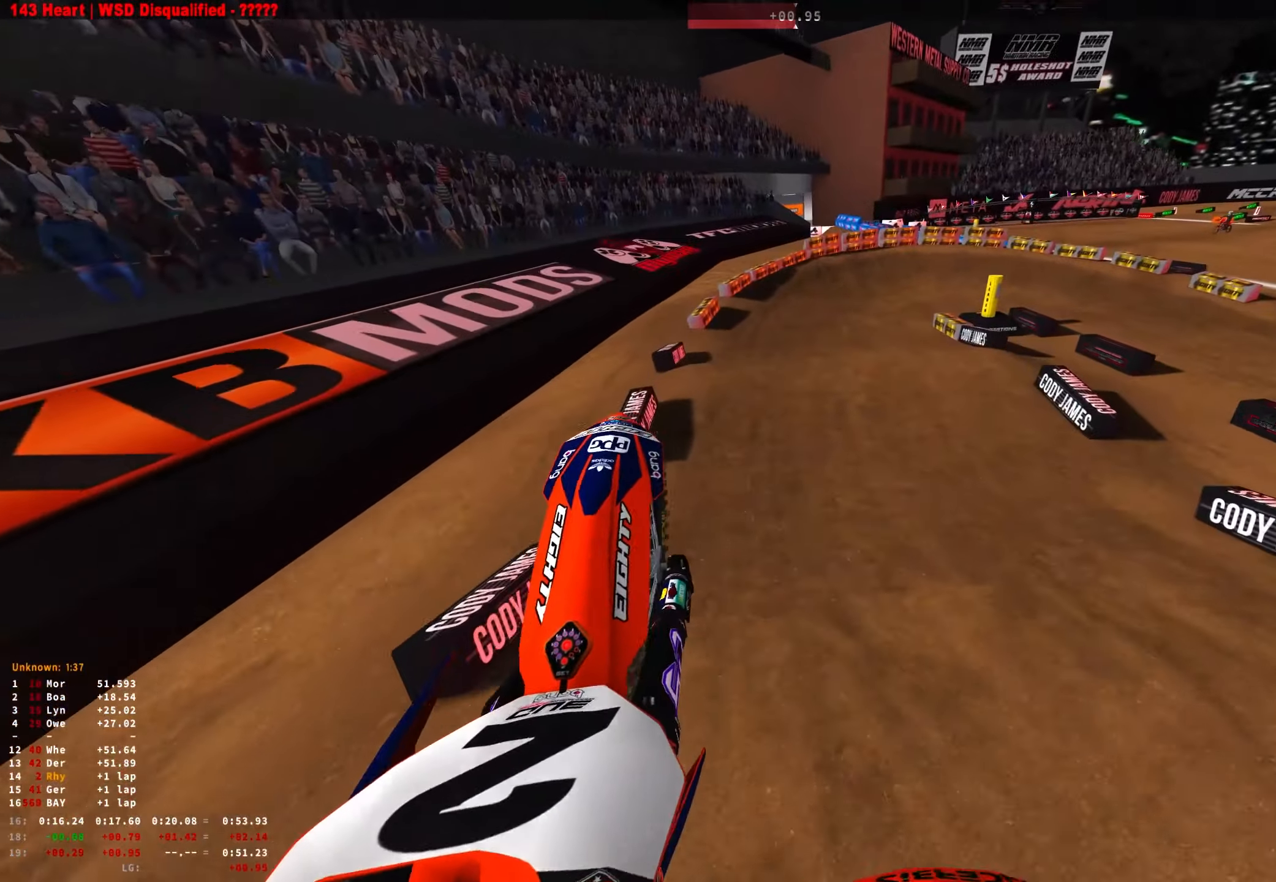
{"buttons": ["R2"], "left_stick": "right", "right_stick": "center", "events": [[67, "left_stick", "center"], [117, "R2", "up"], [184, "right_stick", "center"], [217, "left_stick", "right"], [467, "R2", "down"]]}
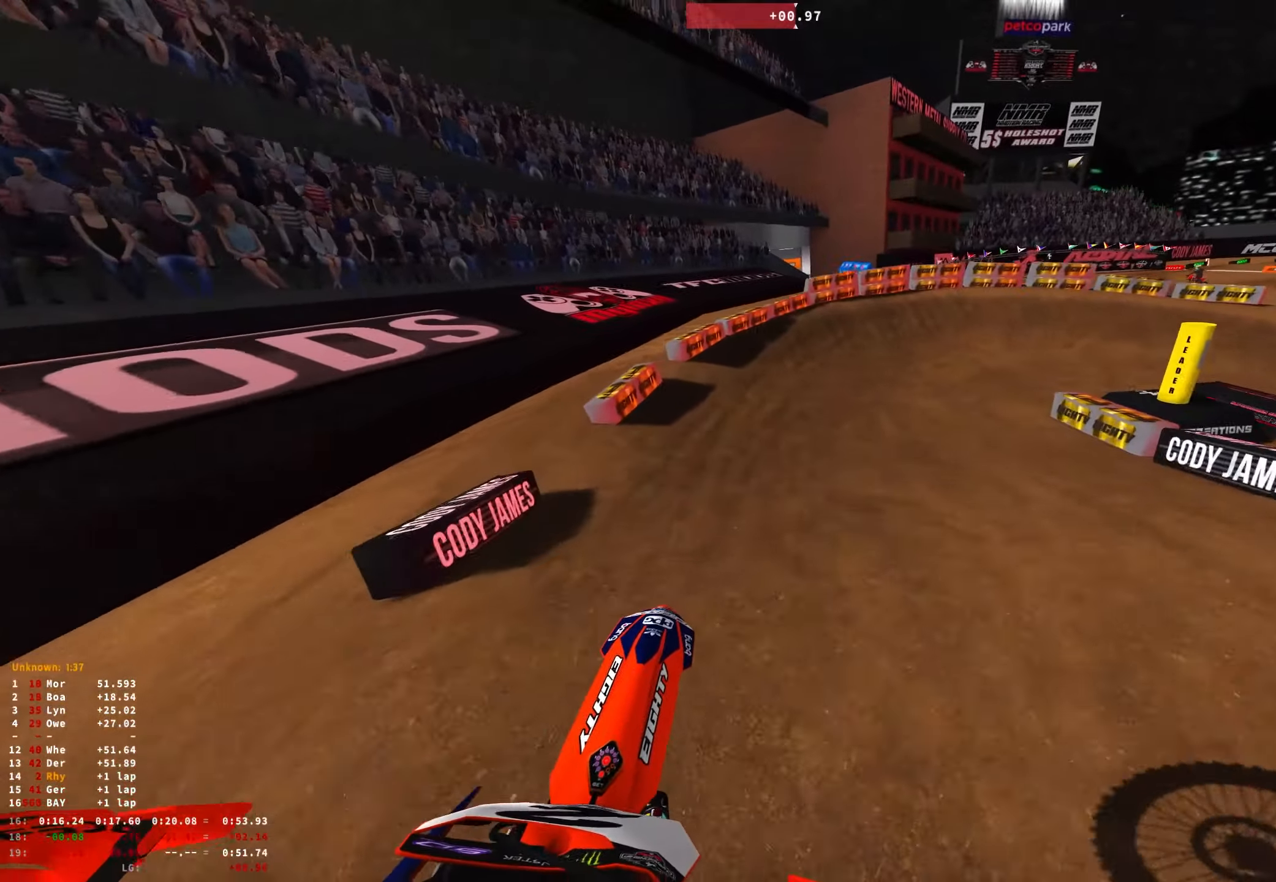
{"buttons": ["L2", "R1"], "left_stick": "right", "right_stick": "down", "events": [[67, "right_stick", "down"], [117, "R1", "down"], [117, "R2", "up"], [217, "R2", "down"], [450, "R2", "up"], [500, "L2", "down"]]}
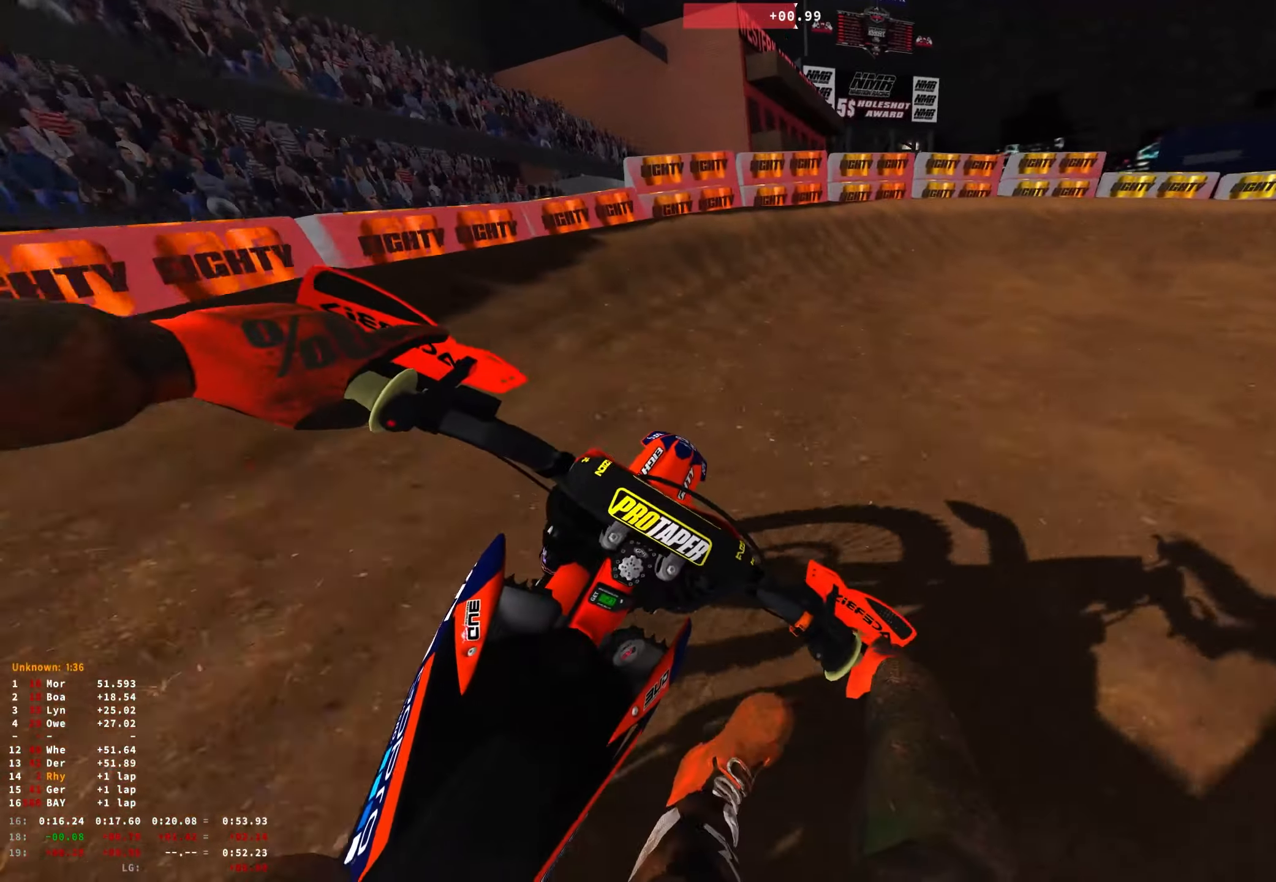
{"buttons": ["L2", "R1"], "left_stick": "right", "right_stick": "down-left", "events": [[50, "right_stick", "down-left"]]}
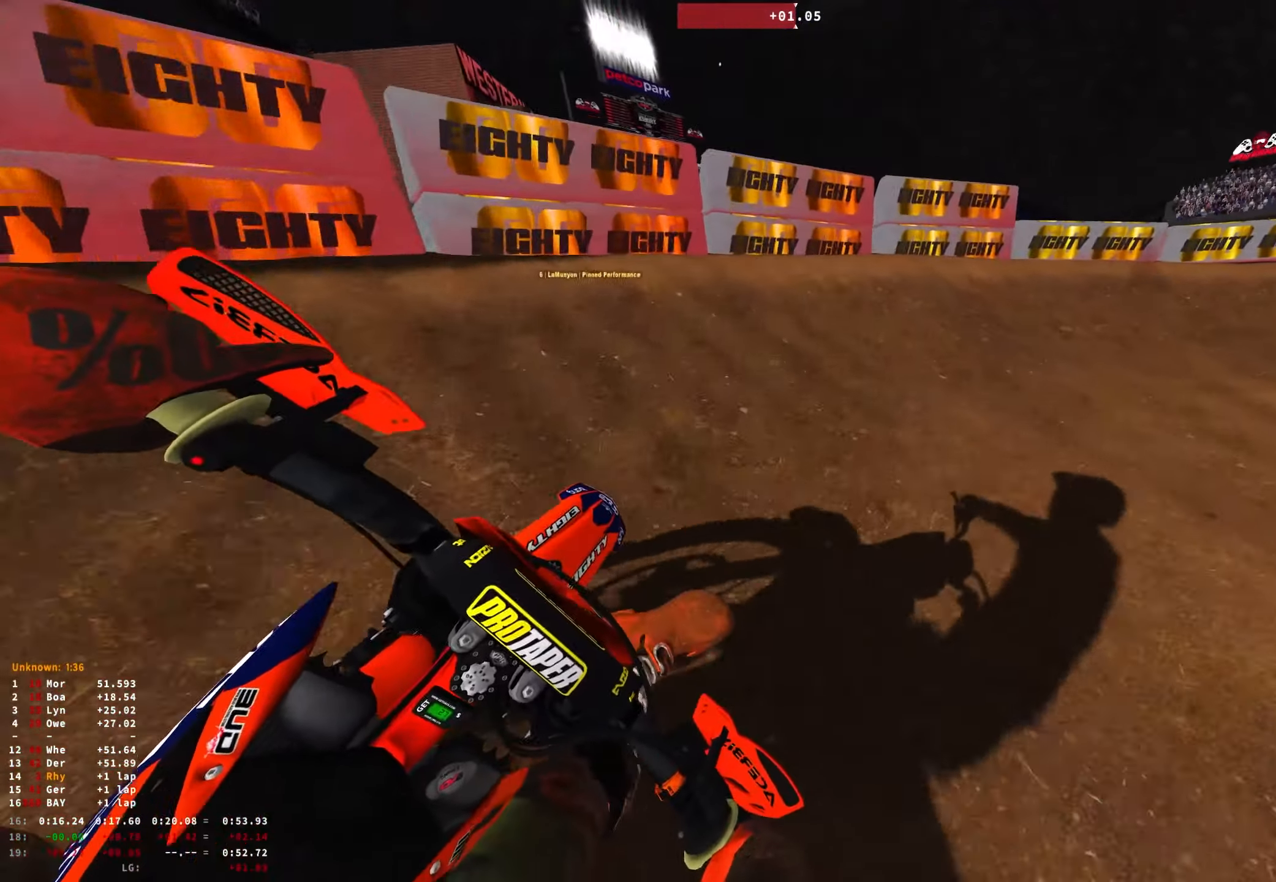
{"buttons": ["R1"], "left_stick": "right", "right_stick": "down-left", "events": [[450, "L2", "up"]]}